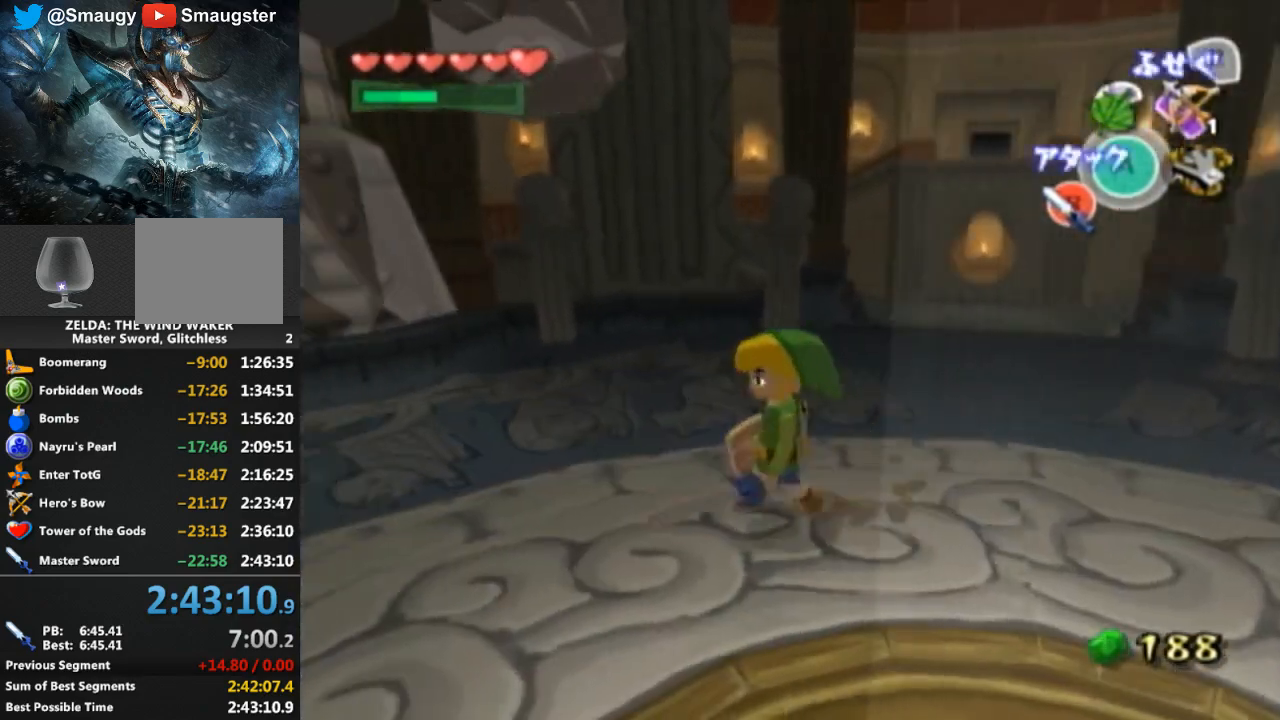
Gameplay with a controller (Nintendo layout); each line is a JSON object with the inputs held at the frame after it. "events" lists button and stick changes between this image and that frame as [ms after this image, input, new state], when the widget could be followed in between. Not read: L3 R3.
{"buttons": [], "left_stick": "down-left", "right_stick": "center", "events": [[100, "B", "up"], [100, "left_stick", "up-left"], [167, "left_stick", "up-right"], [233, "left_stick", "down-right"], [300, "left_stick", "down-left"], [367, "left_stick", "up-left"], [433, "left_stick", "down-right"], [500, "left_stick", "down-left"]]}
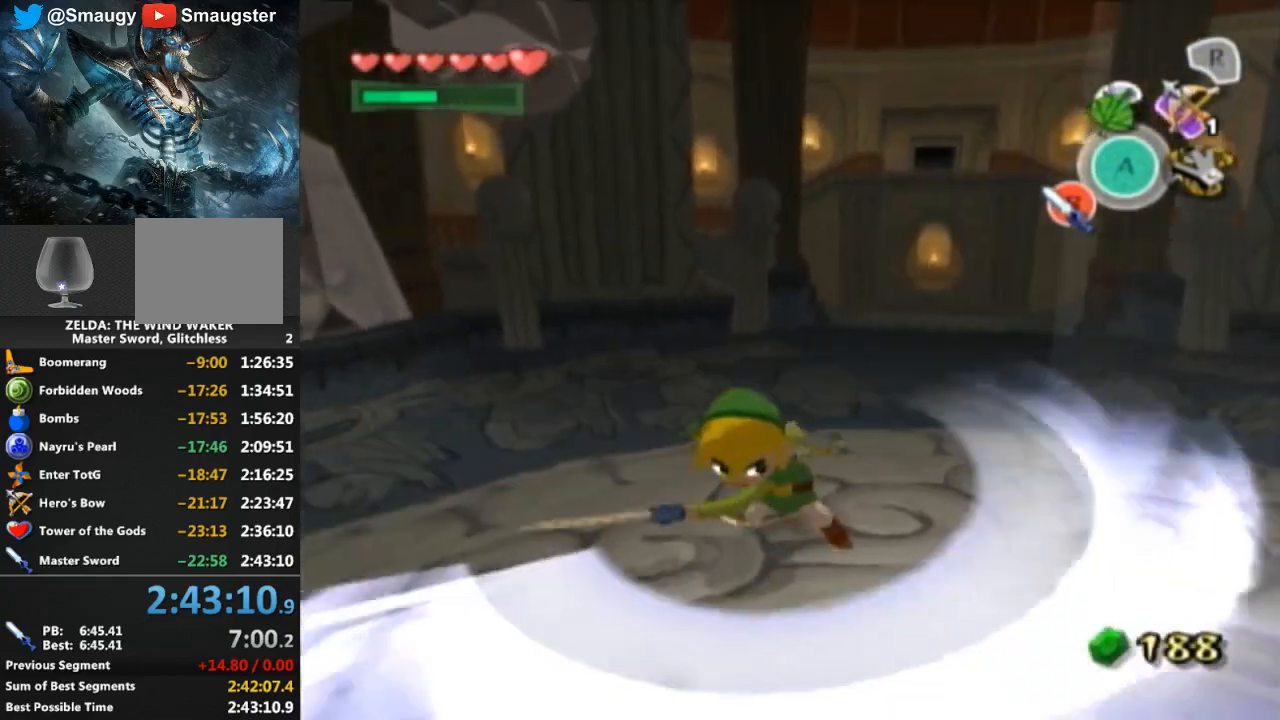
{"buttons": [], "left_stick": "left", "right_stick": "center", "events": [[33, "left_stick", "left"], [133, "B", "down"], [133, "left_stick", "up-right"], [200, "B", "up"], [200, "left_stick", "down-right"], [267, "left_stick", "down-left"], [333, "left_stick", "up-left"], [433, "left_stick", "down"], [500, "left_stick", "left"]]}
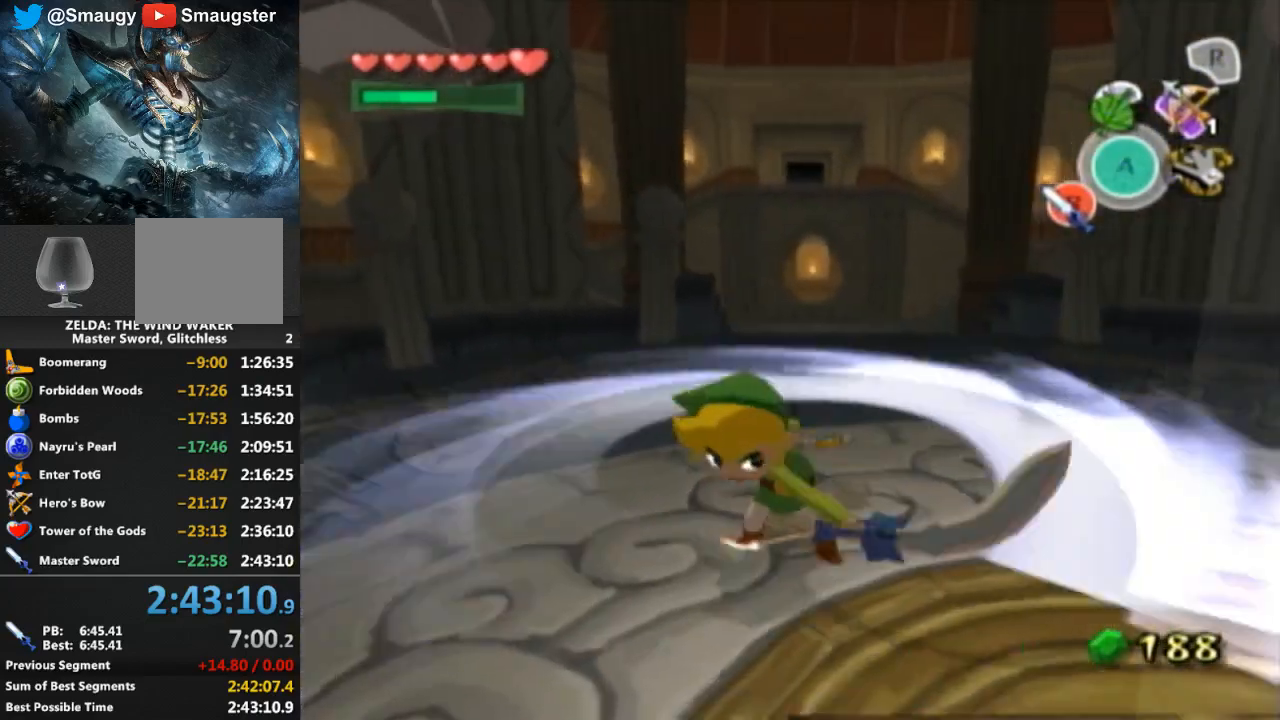
{"buttons": [], "left_stick": "up-left", "right_stick": "center", "events": [[100, "left_stick", "up-right"], [167, "left_stick", "down-right"], [267, "B", "down"], [267, "left_stick", "up-left"], [333, "B", "up"], [400, "B", "down"], [400, "left_stick", "down"], [433, "B", "up"], [500, "left_stick", "up-left"]]}
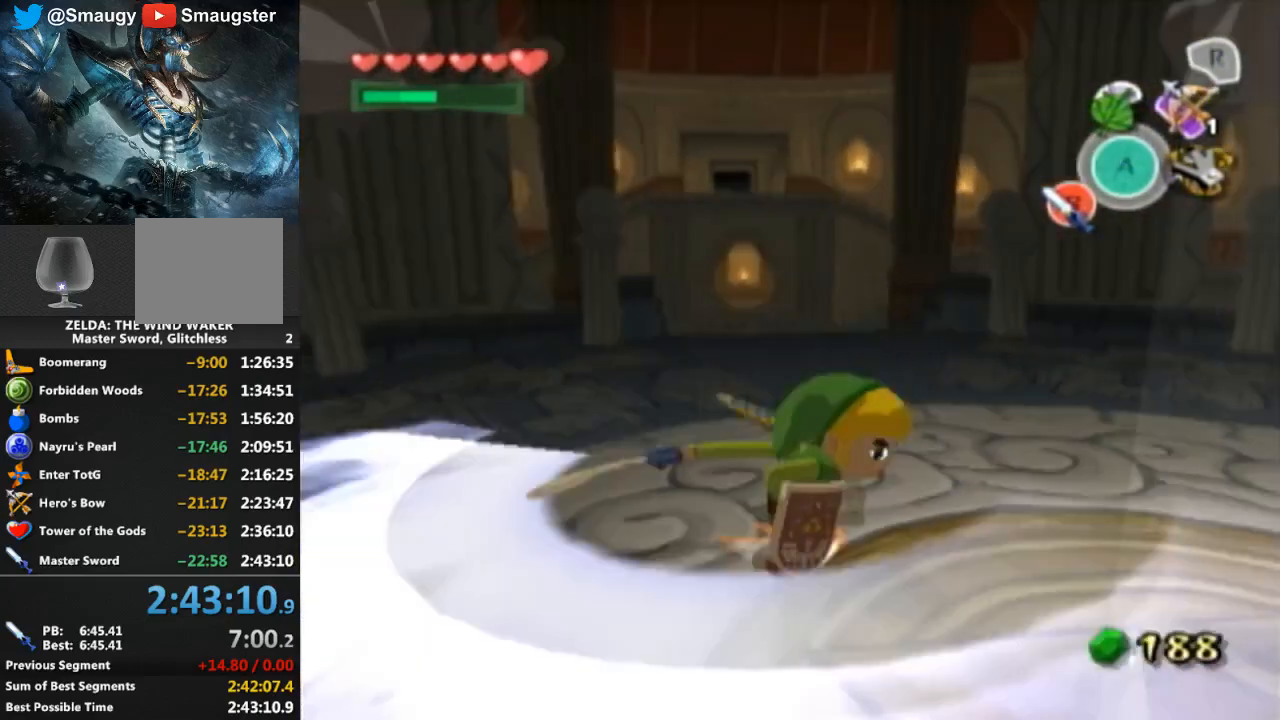
{"buttons": ["B"], "left_stick": "right", "right_stick": "center", "events": [[33, "left_stick", "up"], [67, "B", "down"], [100, "left_stick", "down-right"], [133, "B", "up"], [167, "left_stick", "down-left"], [200, "B", "down"], [267, "B", "up"], [267, "left_stick", "right"], [367, "left_stick", "down-left"], [467, "B", "down"], [467, "left_stick", "right"]]}
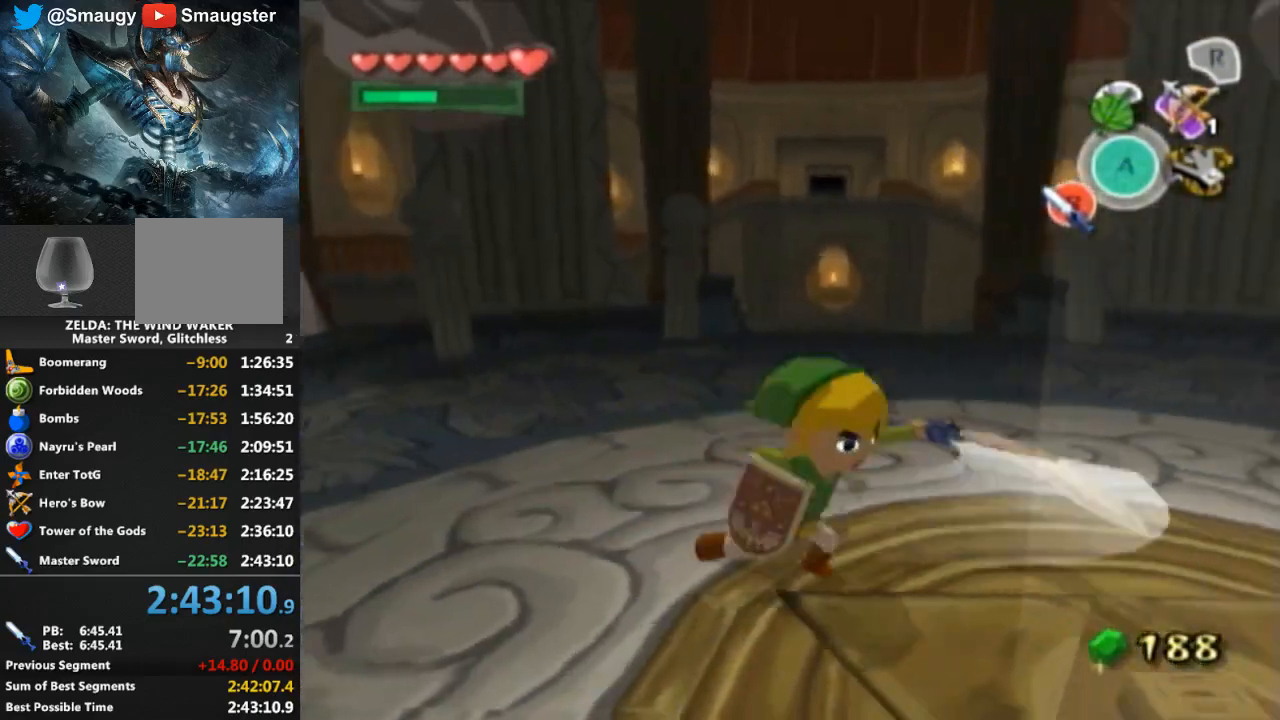
{"buttons": [], "left_stick": "down-left", "right_stick": "center", "events": [[67, "left_stick", "down-left"], [100, "B", "up"], [133, "left_stick", "up-left"], [167, "B", "down"], [233, "B", "up"], [233, "left_stick", "down-right"], [333, "left_stick", "up-left"], [400, "left_stick", "right"], [500, "left_stick", "down-left"]]}
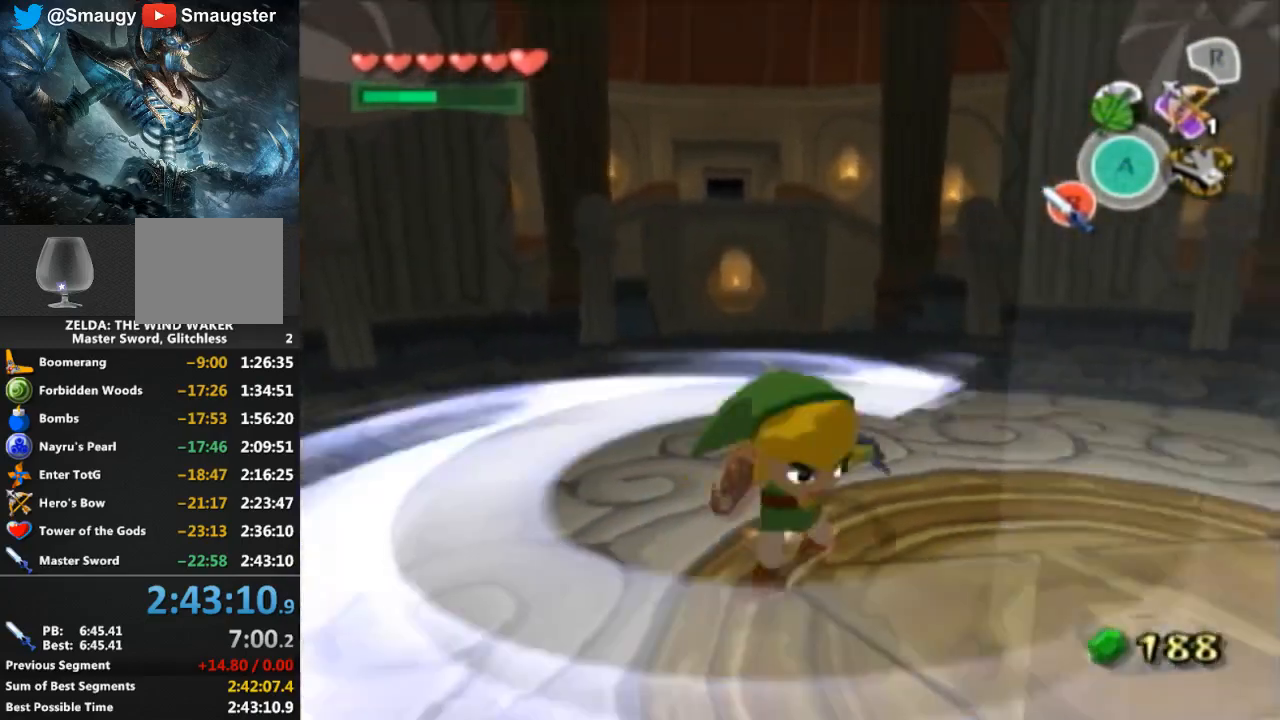
{"buttons": [], "left_stick": "down-left", "right_stick": "center", "events": [[67, "left_stick", "up-left"], [167, "left_stick", "down-right"], [233, "left_stick", "down-left"], [267, "B", "down"], [333, "B", "up"], [400, "left_stick", "down-right"], [467, "left_stick", "down-left"]]}
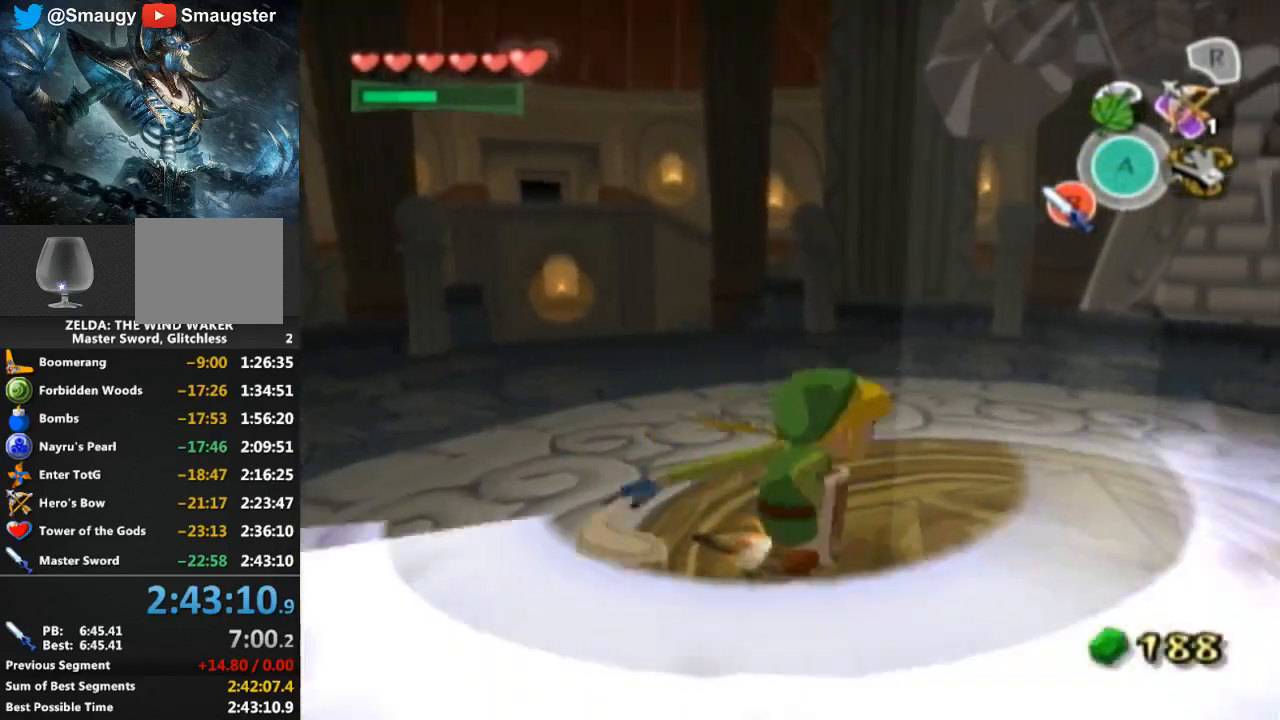
{"buttons": [], "left_stick": "up-left", "right_stick": "center", "events": [[33, "left_stick", "up-left"], [100, "left_stick", "up-right"], [167, "left_stick", "down-right"], [233, "left_stick", "down-left"], [300, "left_stick", "up-left"], [333, "B", "down"], [367, "left_stick", "down-right"], [400, "B", "up"], [433, "left_stick", "down-left"], [500, "left_stick", "up-left"]]}
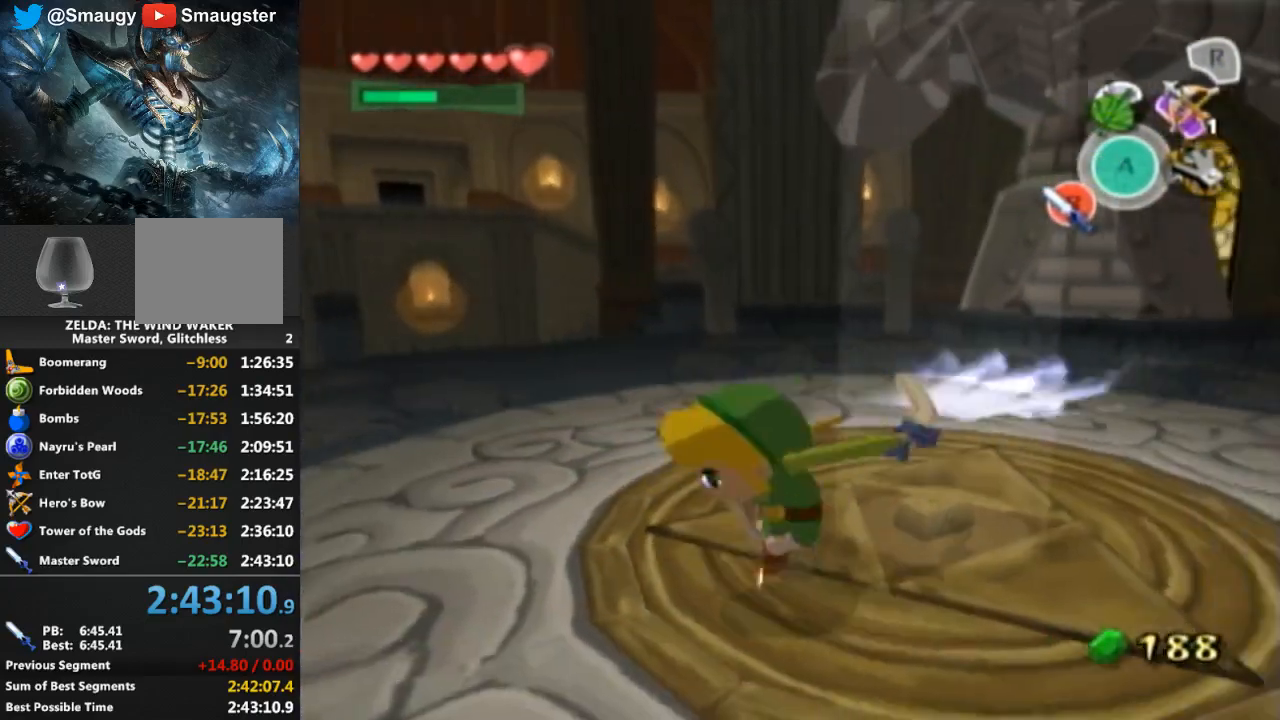
{"buttons": ["B"], "left_stick": "left", "right_stick": "center", "events": [[100, "left_stick", "down-right"], [167, "left_stick", "down-left"], [267, "left_stick", "up-left"], [367, "left_stick", "down"], [467, "B", "down"], [467, "left_stick", "left"]]}
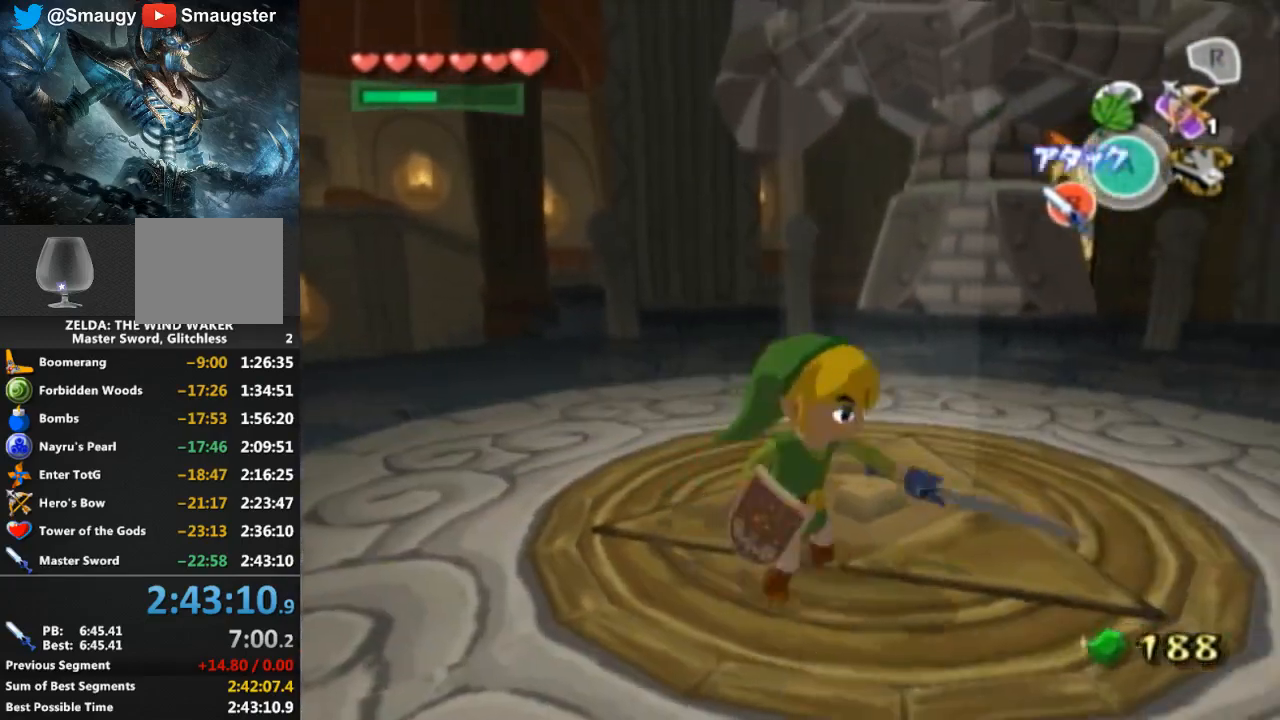
{"buttons": [], "left_stick": "up-right", "right_stick": "center", "events": [[33, "B", "up"], [33, "left_stick", "up-right"], [100, "left_stick", "down-right"], [200, "left_stick", "up-left"], [300, "left_stick", "down-right"], [367, "left_stick", "down-left"], [433, "left_stick", "up-left"], [500, "left_stick", "up-right"]]}
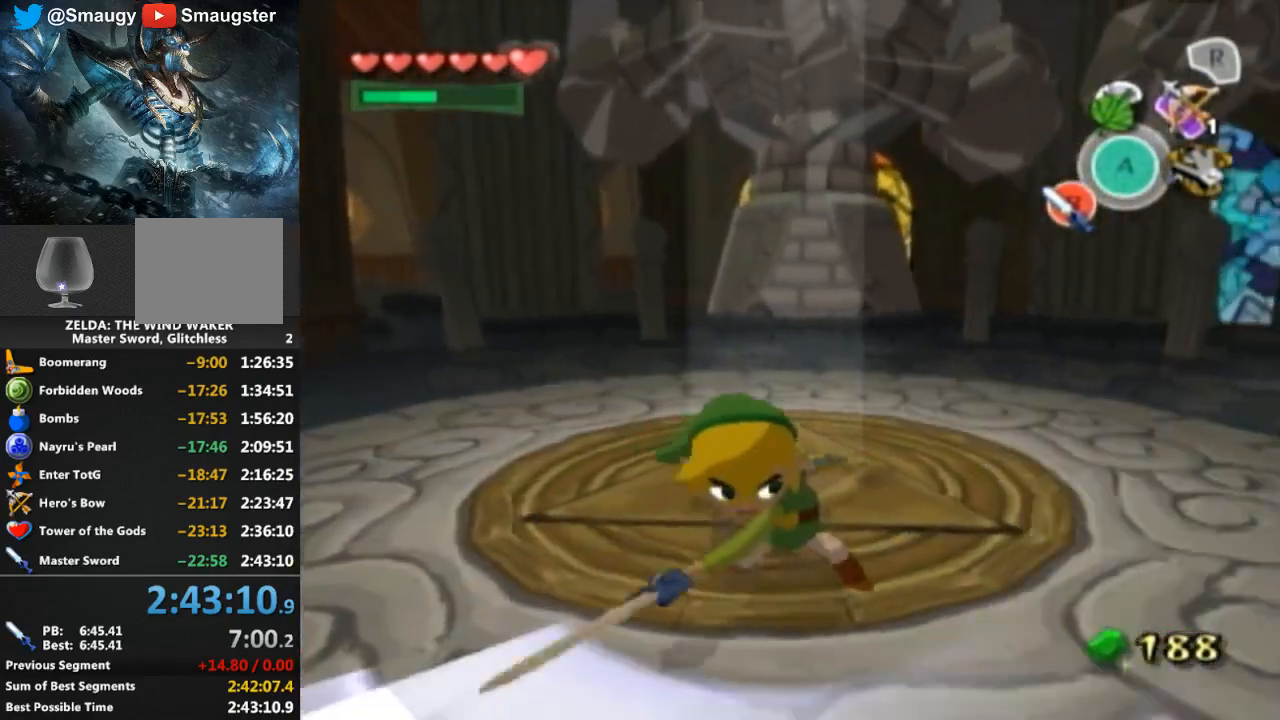
{"buttons": [], "left_stick": "center", "right_stick": "center", "events": [[33, "B", "down"], [33, "left_stick", "down-right"], [100, "B", "up"], [100, "left_stick", "down-left"], [167, "left_stick", "up-left"], [267, "left_stick", "down-right"], [333, "left_stick", "down-left"], [400, "left_stick", "up-left"], [500, "left_stick", "center"]]}
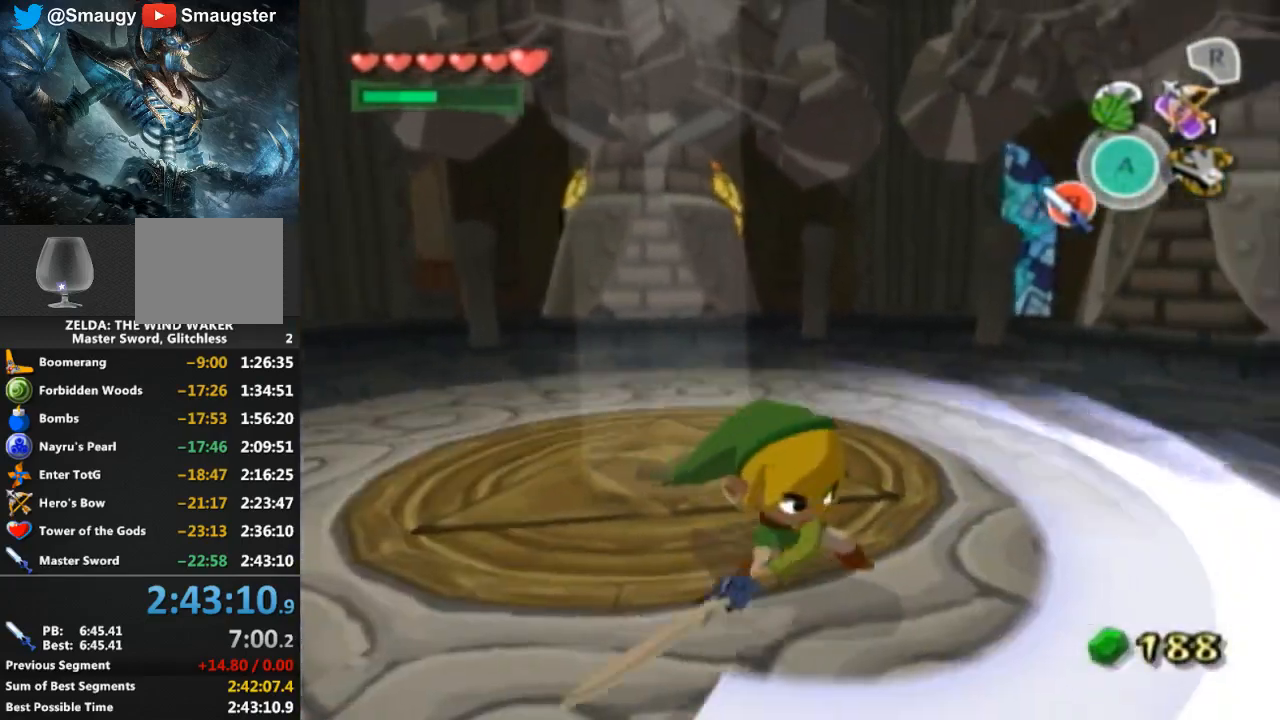
{"buttons": [], "left_stick": "up", "right_stick": "center", "events": [[133, "left_stick", "up-left"], [167, "right_stick", "down-right"], [400, "left_stick", "up"], [500, "right_stick", "center"]]}
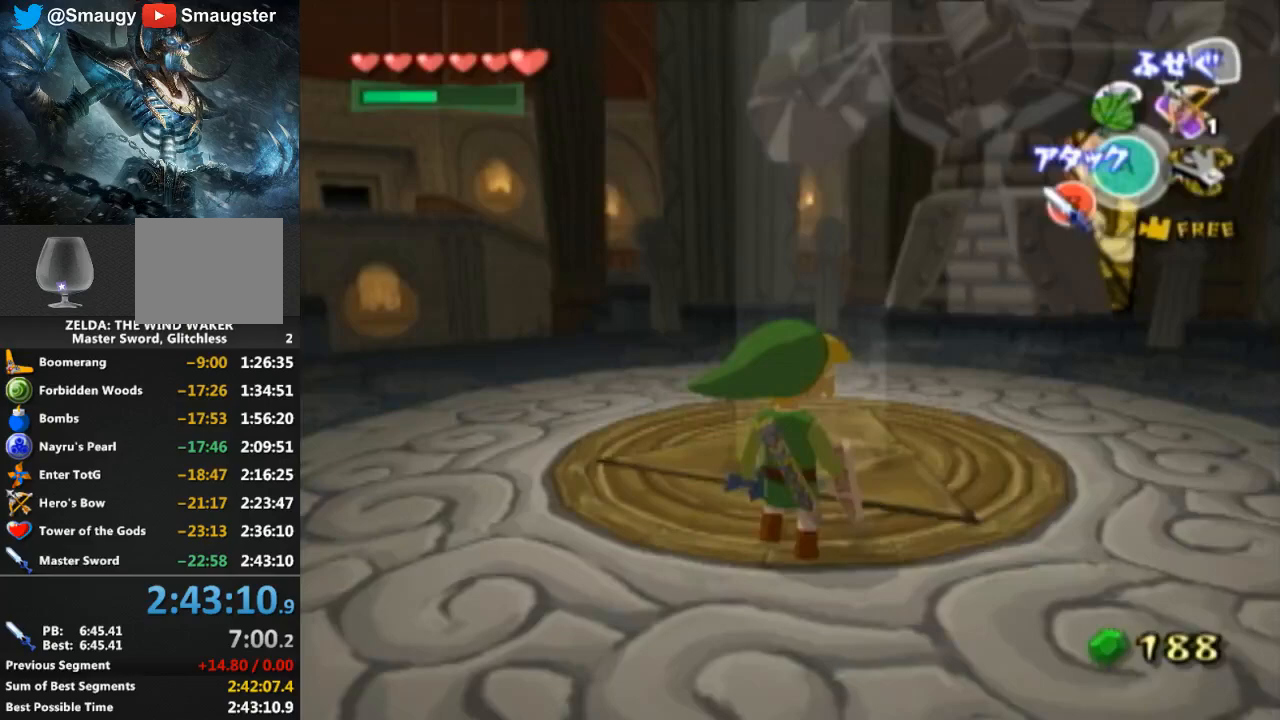
{"buttons": ["L1"], "left_stick": "up", "right_stick": "center", "events": [[233, "left_stick", "up-left"], [400, "left_stick", "up"], [500, "L1", "down"]]}
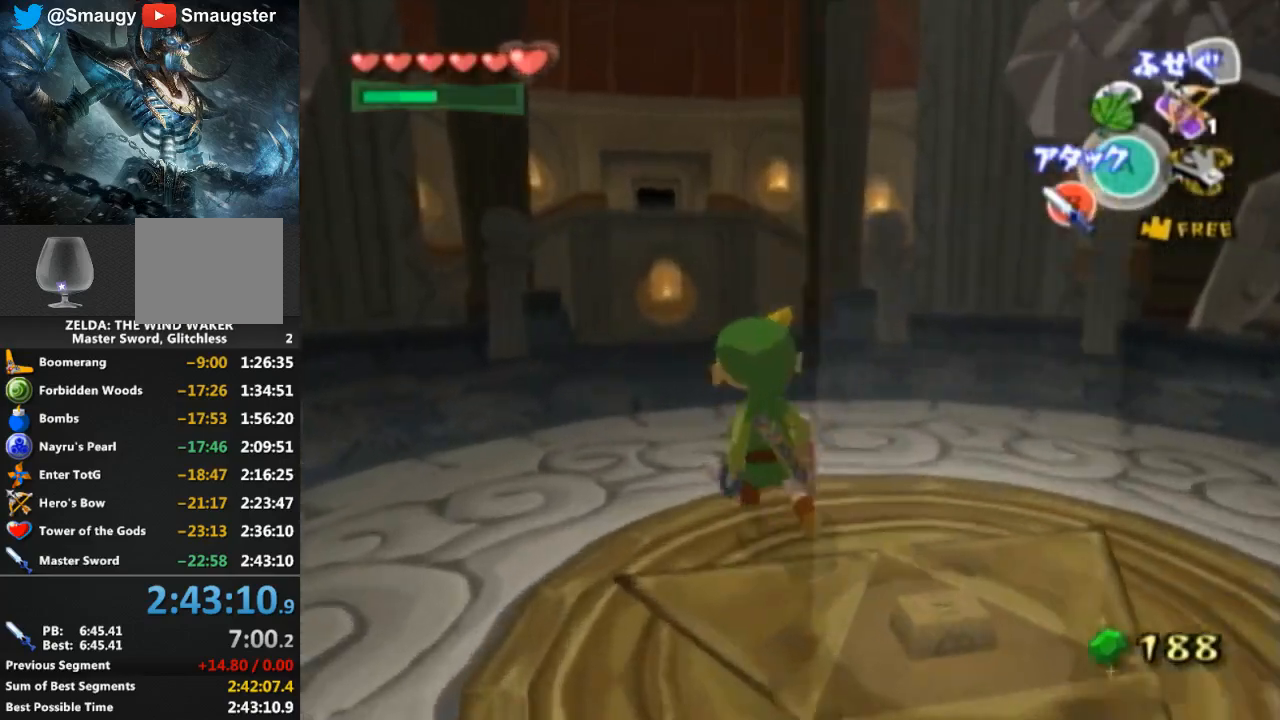
{"buttons": ["L1"], "left_stick": "center", "right_stick": "center", "events": [[233, "left_stick", "down"], [267, "A", "down"], [333, "A", "up"], [333, "B", "down"], [367, "B", "up"], [400, "left_stick", "center"]]}
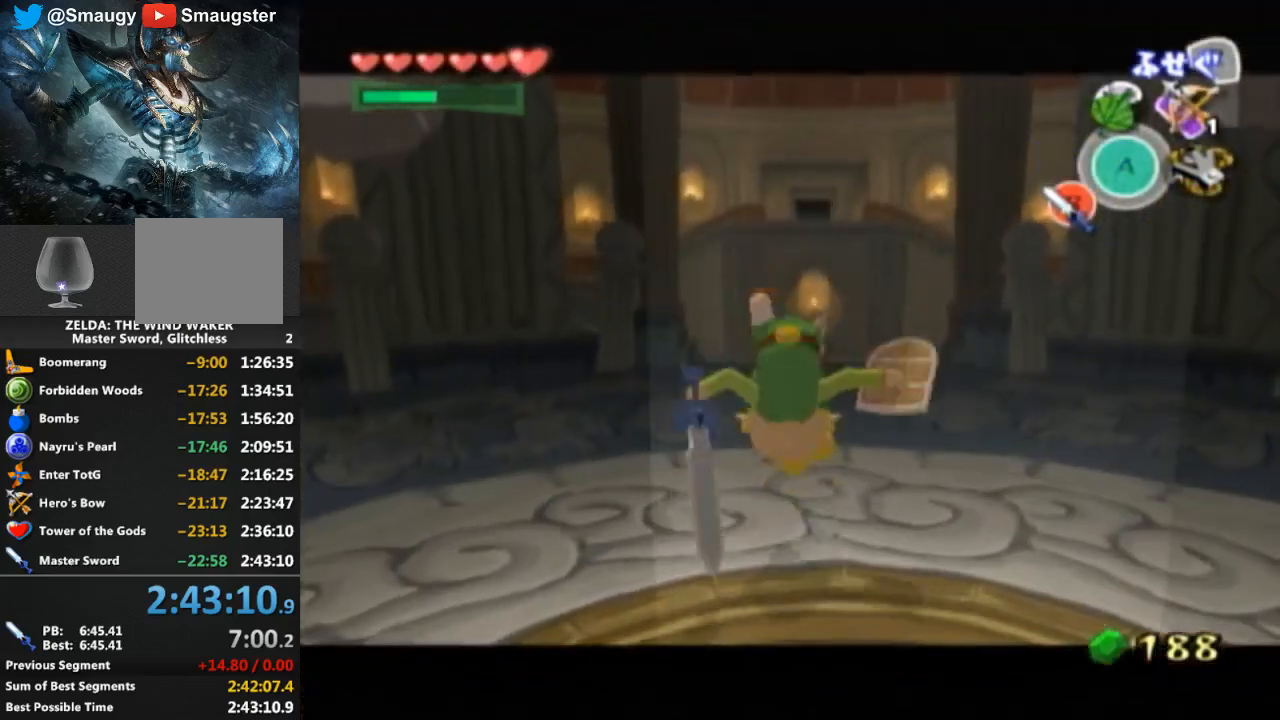
{"buttons": ["R1"], "left_stick": "down-left", "right_stick": "center", "events": [[100, "L1", "up"], [233, "R1", "down"], [500, "left_stick", "down-left"]]}
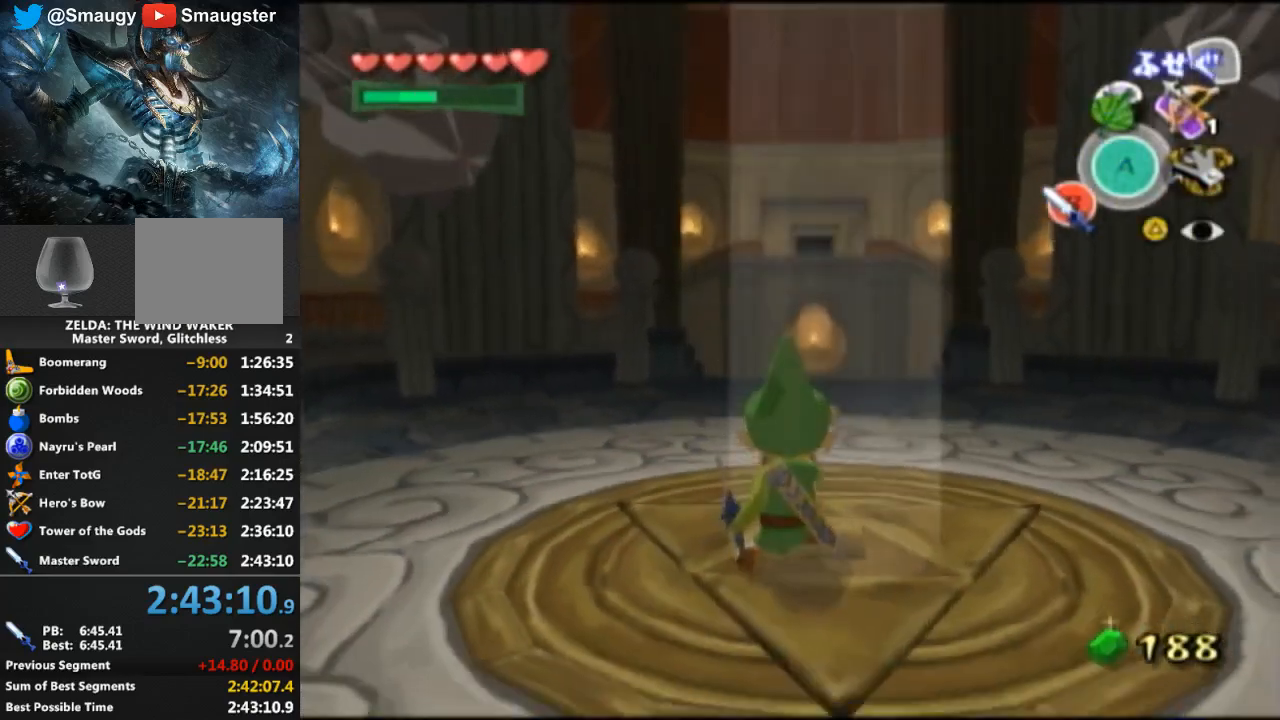
{"buttons": ["R1"], "left_stick": "down-left", "right_stick": "center", "events": [[133, "left_stick", "up-left"], [233, "left_stick", "down"], [300, "left_stick", "left"], [433, "left_stick", "down-right"], [500, "left_stick", "down-left"]]}
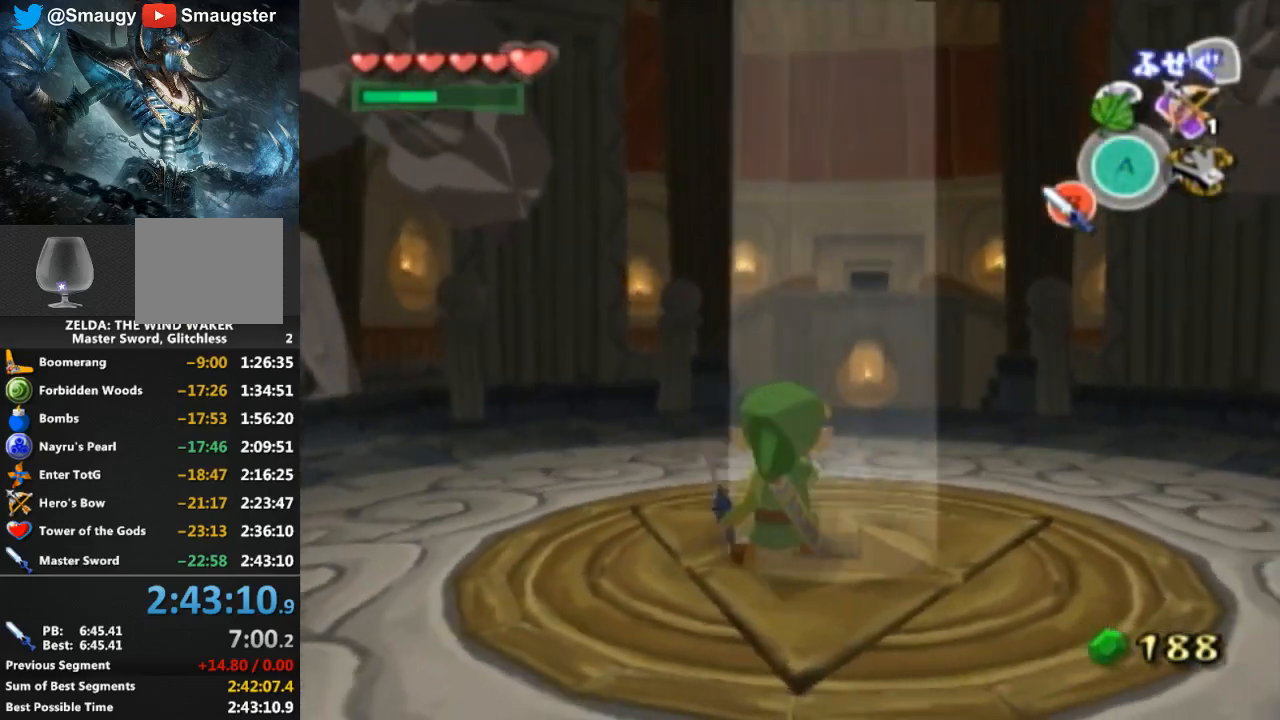
{"buttons": ["R1"], "left_stick": "down-left", "right_stick": "center", "events": [[133, "left_stick", "right"], [200, "left_stick", "down"], [267, "left_stick", "up-left"], [367, "left_stick", "down-right"], [467, "left_stick", "down-left"]]}
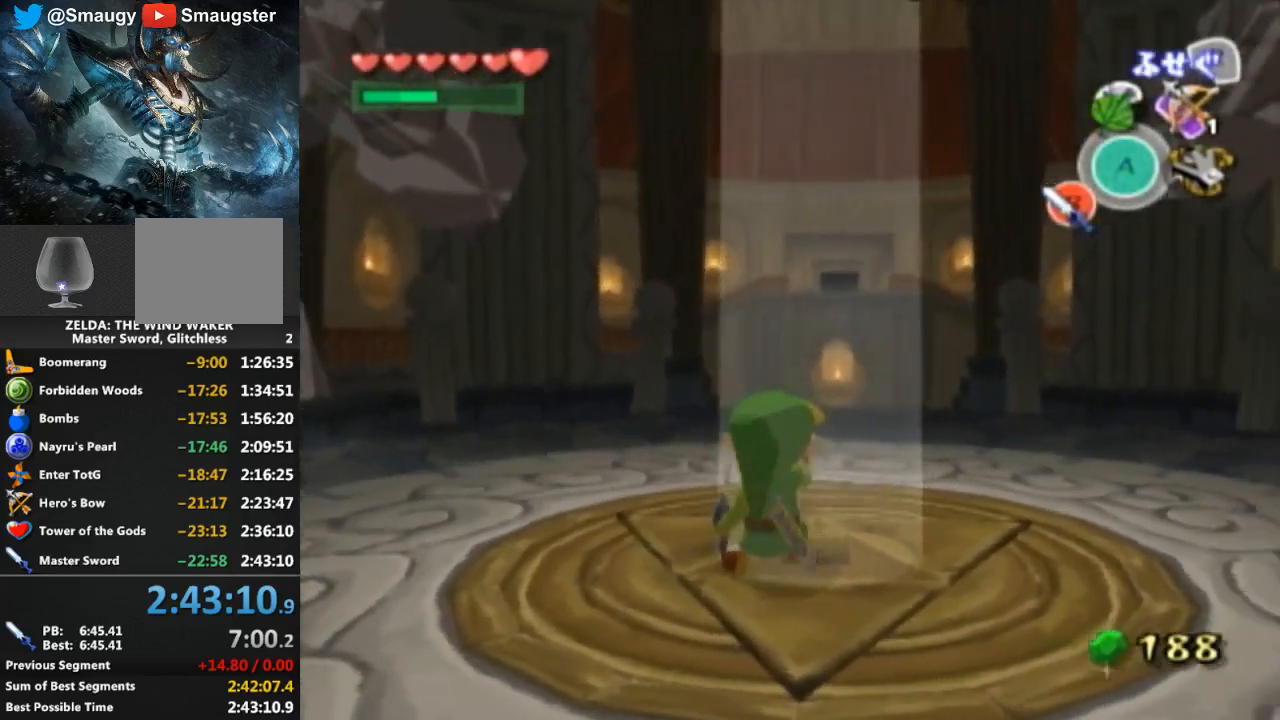
{"buttons": ["R1"], "left_stick": "down", "right_stick": "center", "events": [[33, "left_stick", "up"], [167, "left_stick", "down"], [233, "left_stick", "left"], [300, "left_stick", "up"], [400, "left_stick", "down"]]}
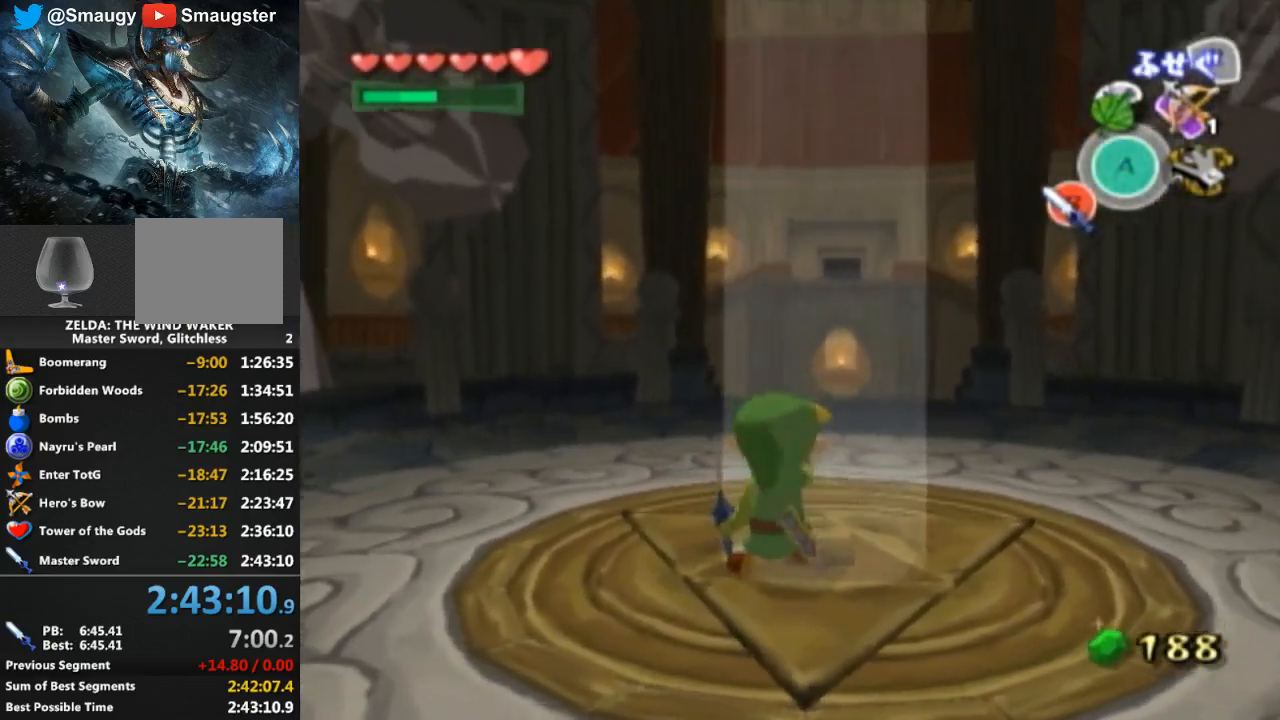
{"buttons": ["R1"], "left_stick": "down", "right_stick": "center", "events": [[33, "left_stick", "up"], [167, "left_stick", "down"], [267, "left_stick", "left"], [333, "left_stick", "up"], [433, "left_stick", "down"]]}
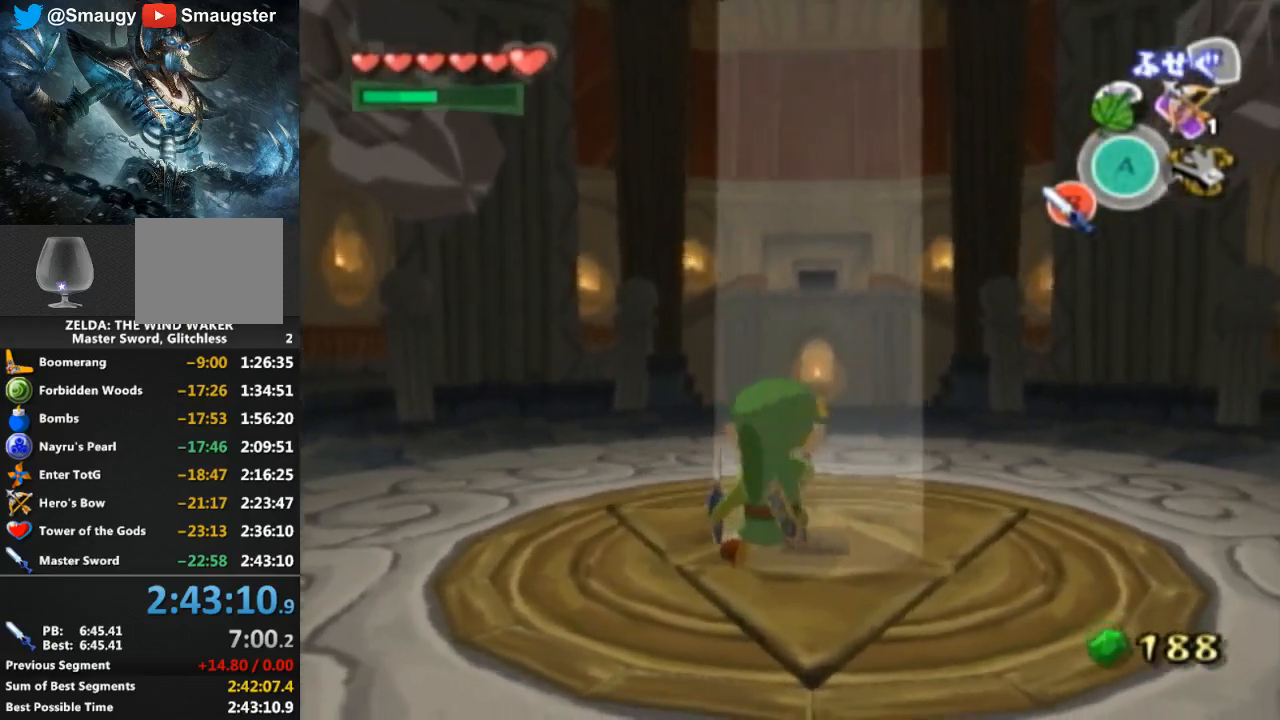
{"buttons": ["R1"], "left_stick": "down", "right_stick": "center", "events": [[67, "left_stick", "up-left"], [167, "left_stick", "down"], [300, "left_stick", "up"], [433, "left_stick", "down"]]}
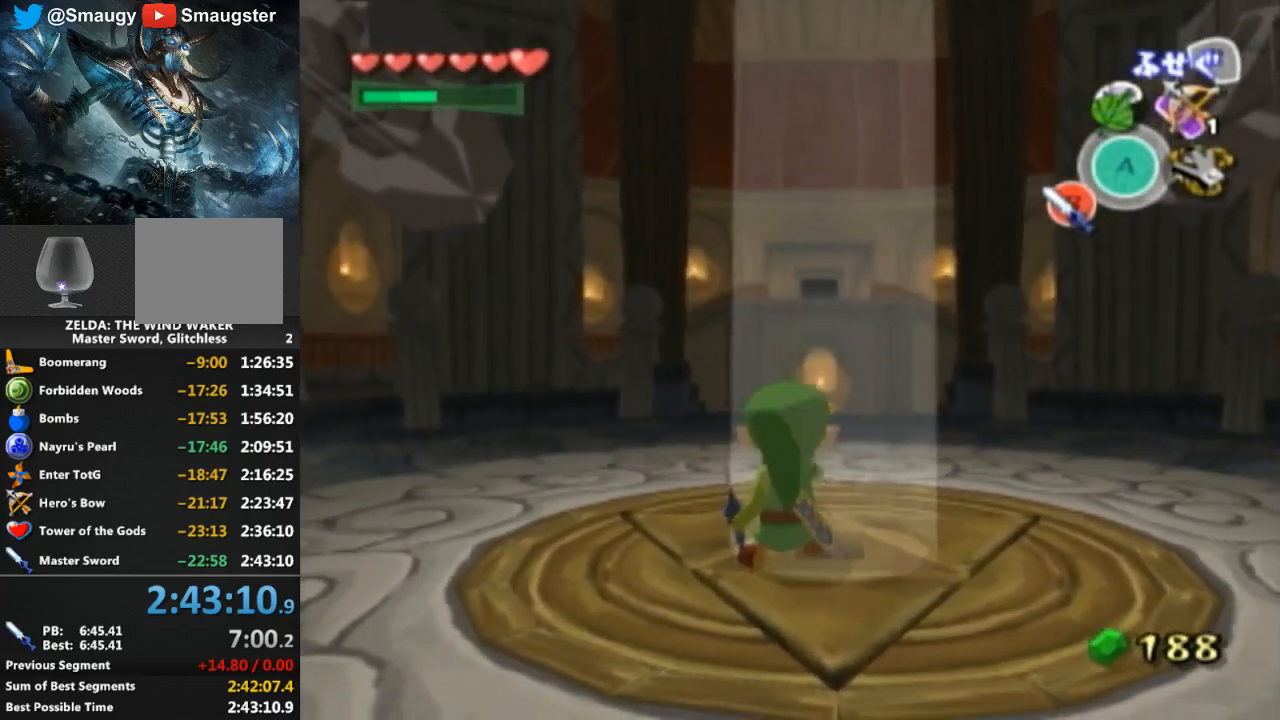
{"buttons": ["R1"], "left_stick": "down", "right_stick": "center", "events": [[67, "left_stick", "up-left"], [167, "left_stick", "down"], [300, "left_stick", "up"], [433, "left_stick", "down"]]}
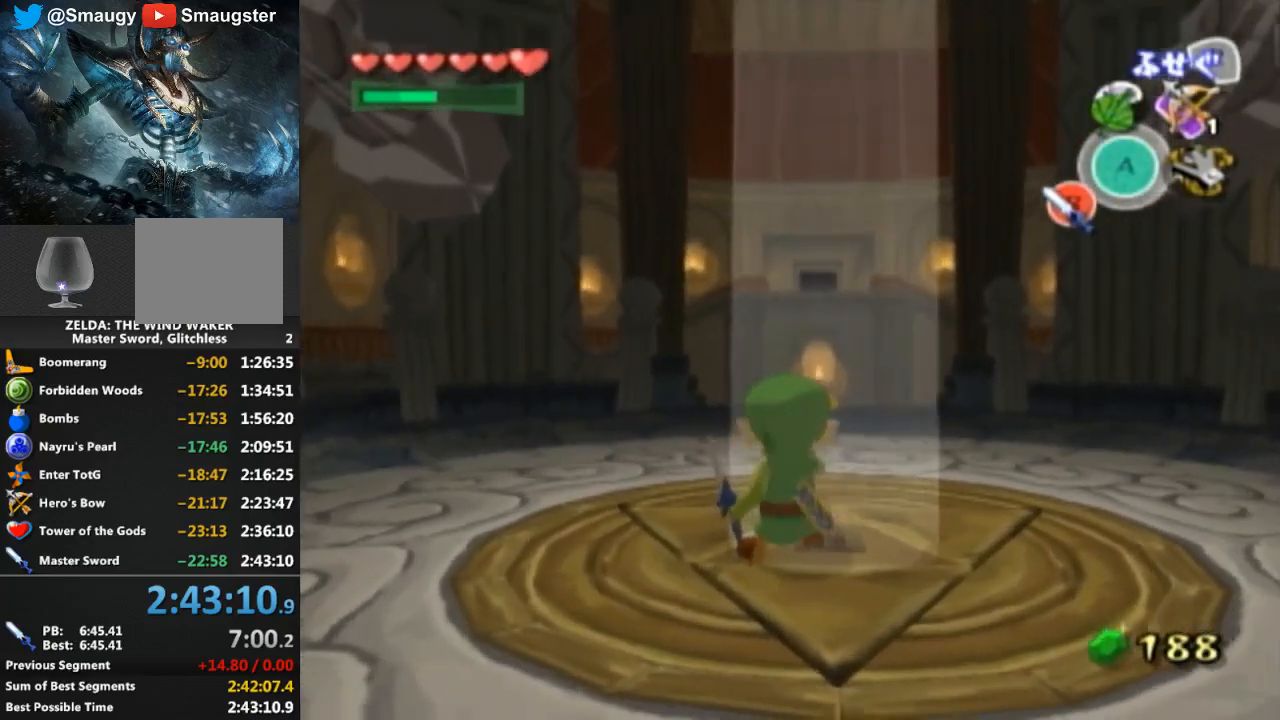
{"buttons": ["R1"], "left_stick": "down-right", "right_stick": "center", "events": [[100, "left_stick", "up-left"], [167, "left_stick", "down"], [300, "left_stick", "left"], [367, "left_stick", "up-right"], [433, "left_stick", "down-right"]]}
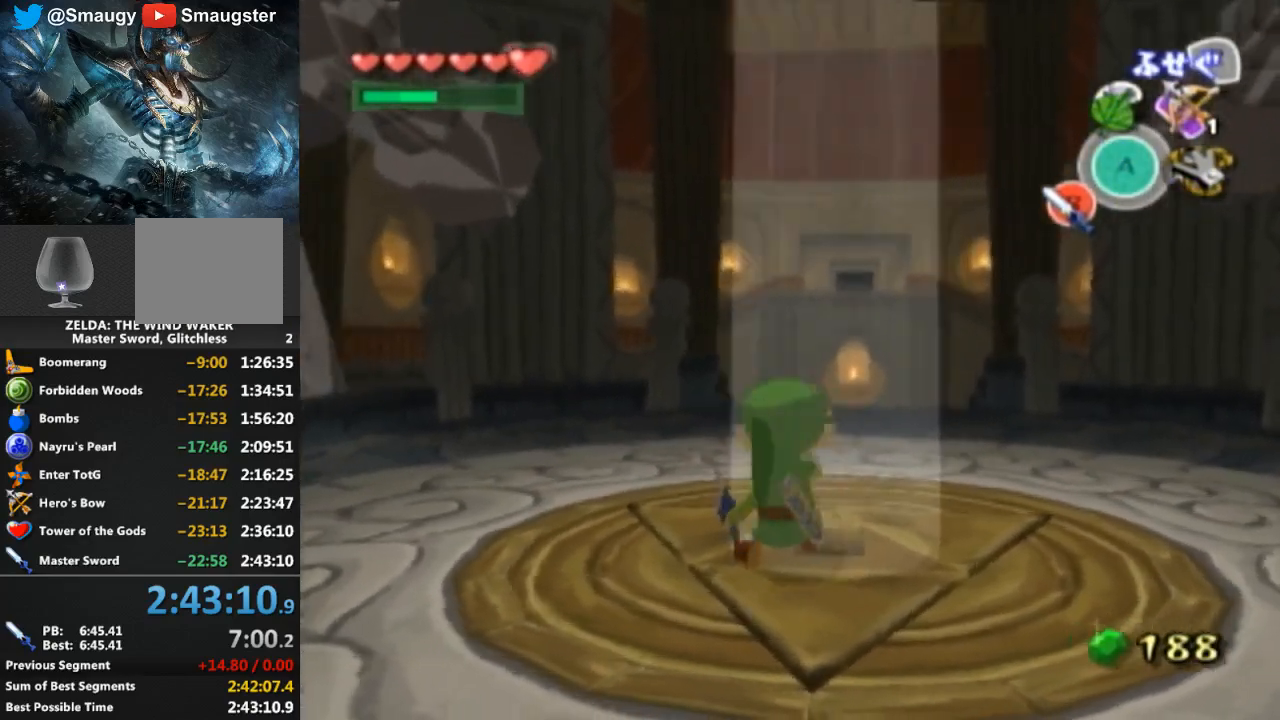
{"buttons": ["R1"], "left_stick": "down-left", "right_stick": "center", "events": [[67, "left_stick", "up-left"], [167, "left_stick", "down"], [267, "left_stick", "left"], [333, "left_stick", "up"], [400, "left_stick", "down-right"], [500, "left_stick", "down-left"]]}
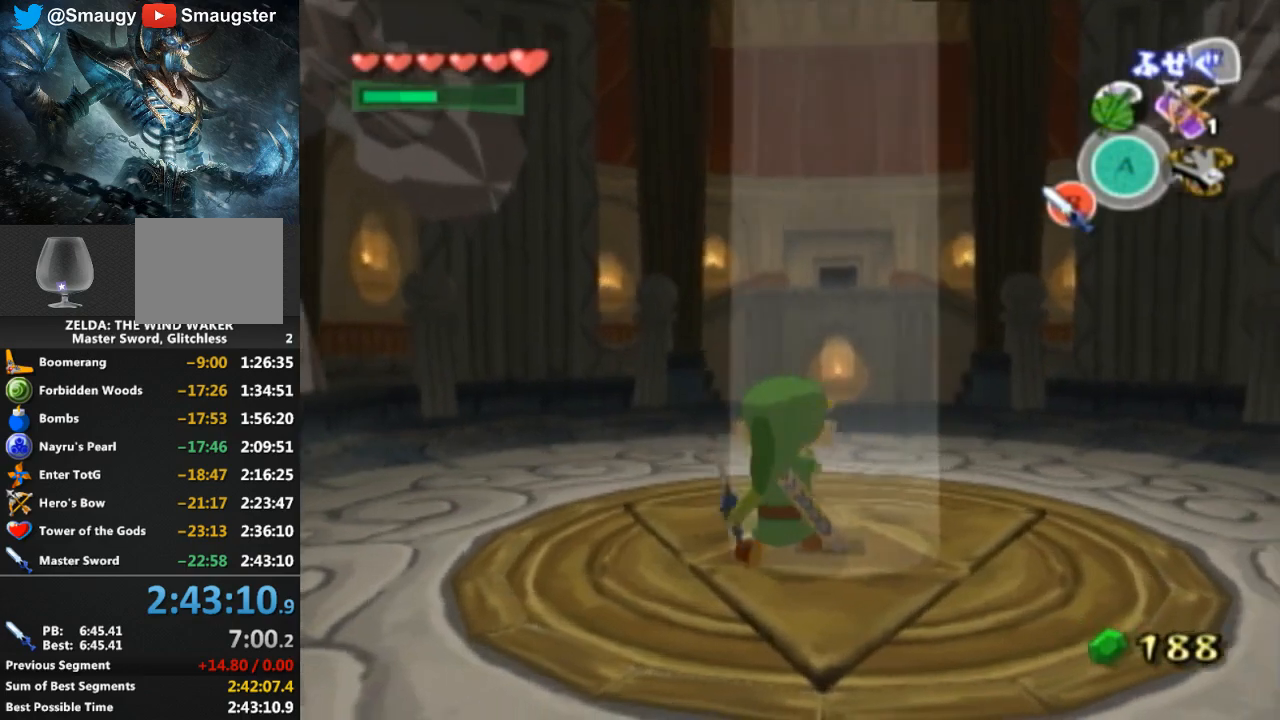
{"buttons": [], "left_stick": "up", "right_stick": "center", "events": [[33, "left_stick", "up-left"], [100, "left_stick", "up-right"], [200, "R1", "up"], [267, "left_stick", "up"]]}
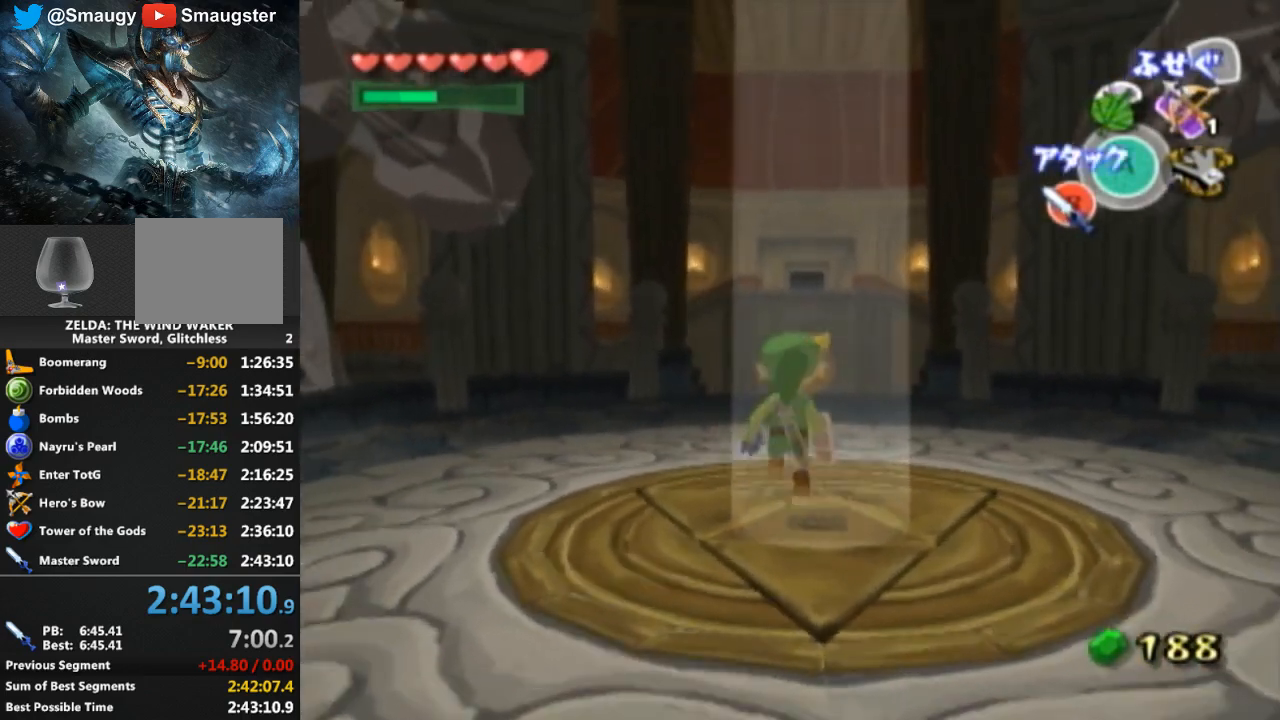
{"buttons": ["L1"], "left_stick": "down", "right_stick": "center", "events": [[267, "L1", "down"], [333, "left_stick", "down"], [400, "A", "down"], [467, "A", "up"]]}
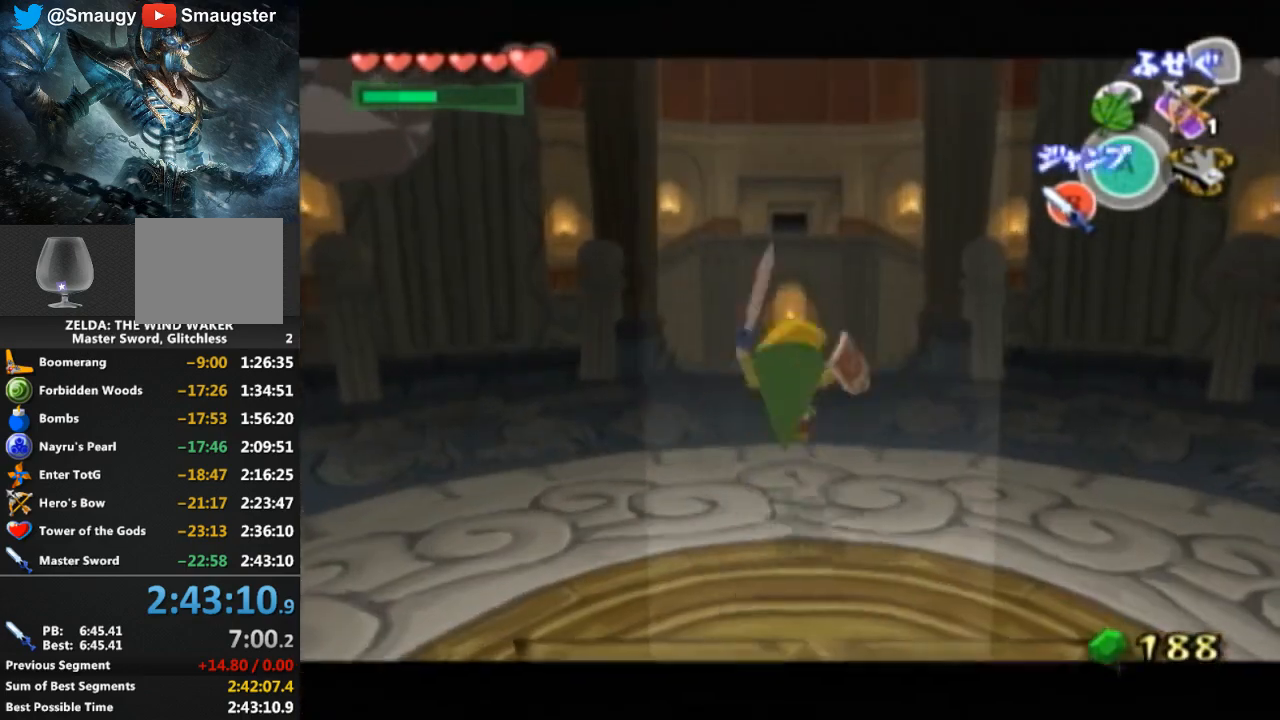
{"buttons": [], "left_stick": "up", "right_stick": "center", "events": [[33, "left_stick", "center"], [233, "L1", "up"], [367, "left_stick", "up"]]}
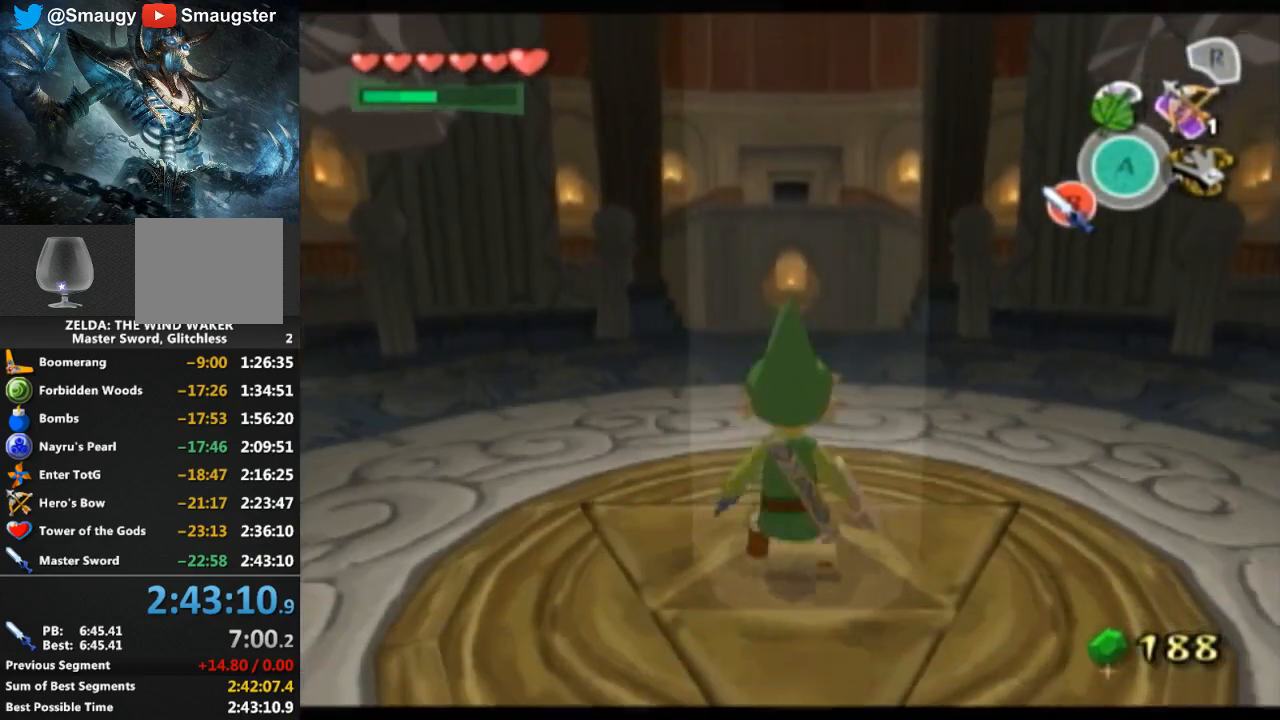
{"buttons": [], "left_stick": "up", "right_stick": "center", "events": [[100, "left_stick", "up-right"], [233, "left_stick", "up"]]}
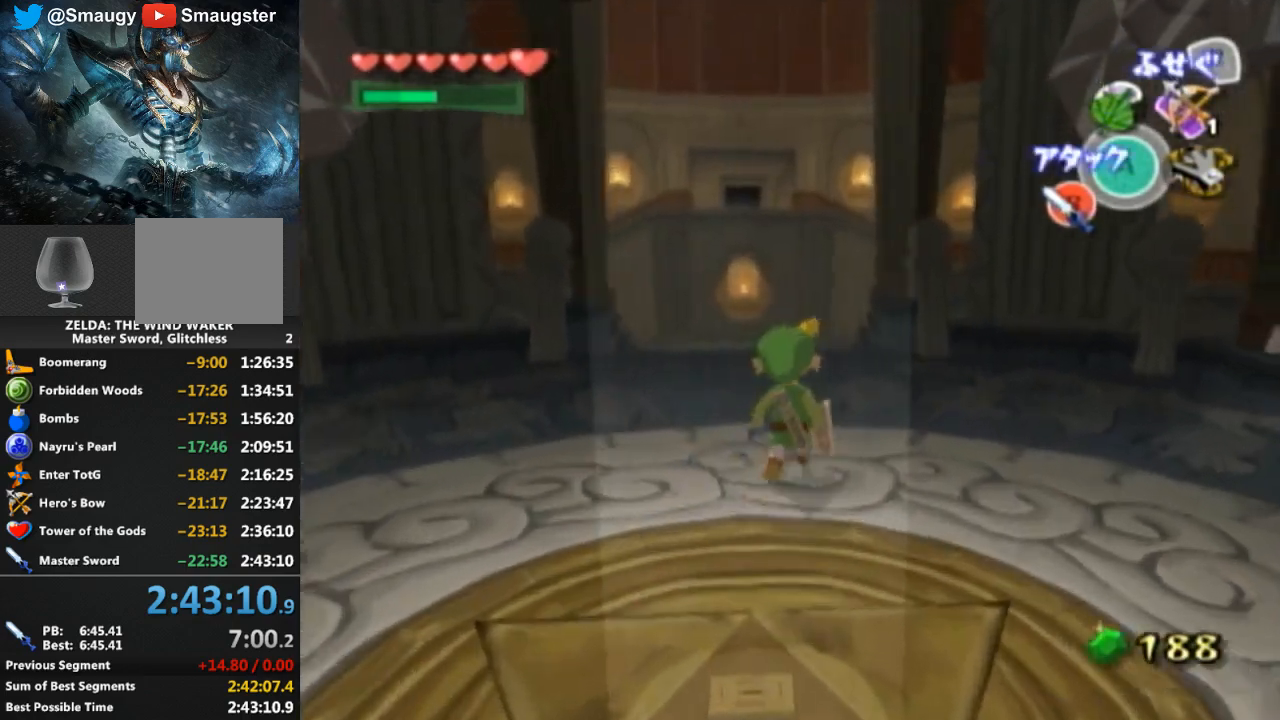
{"buttons": [], "left_stick": "up", "right_stick": "center", "events": []}
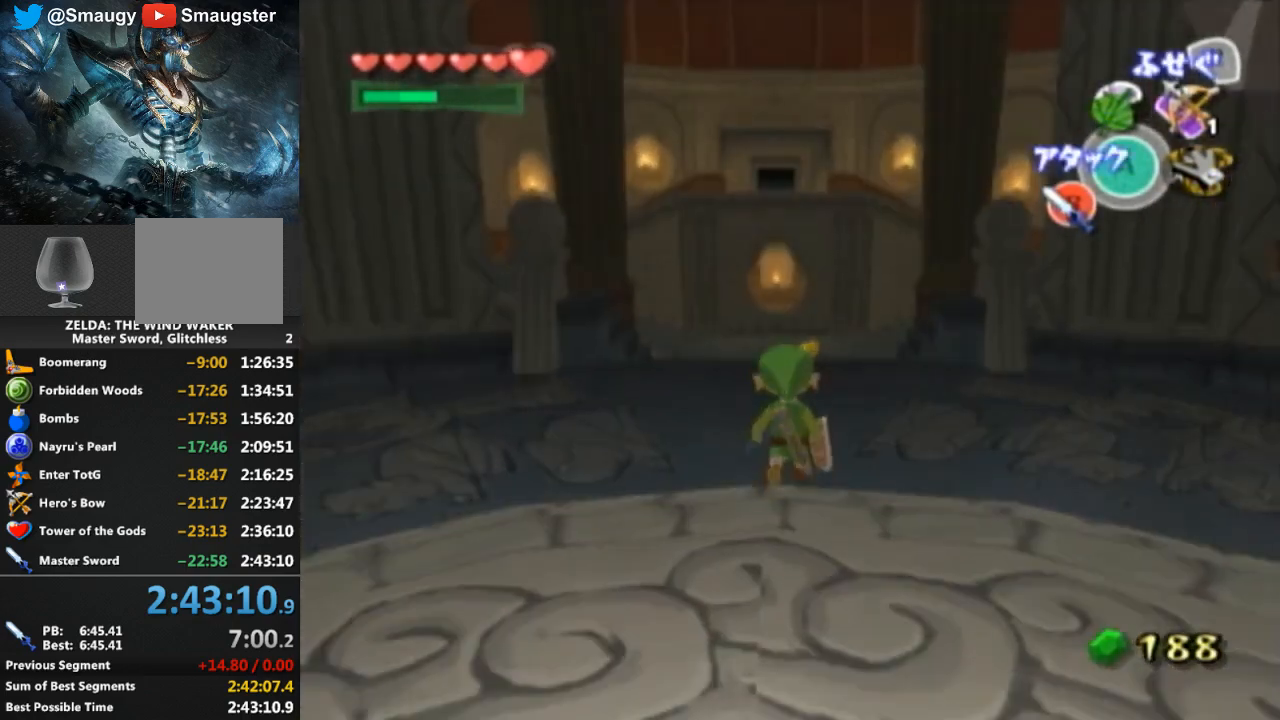
{"buttons": [], "left_stick": "up", "right_stick": "center", "events": []}
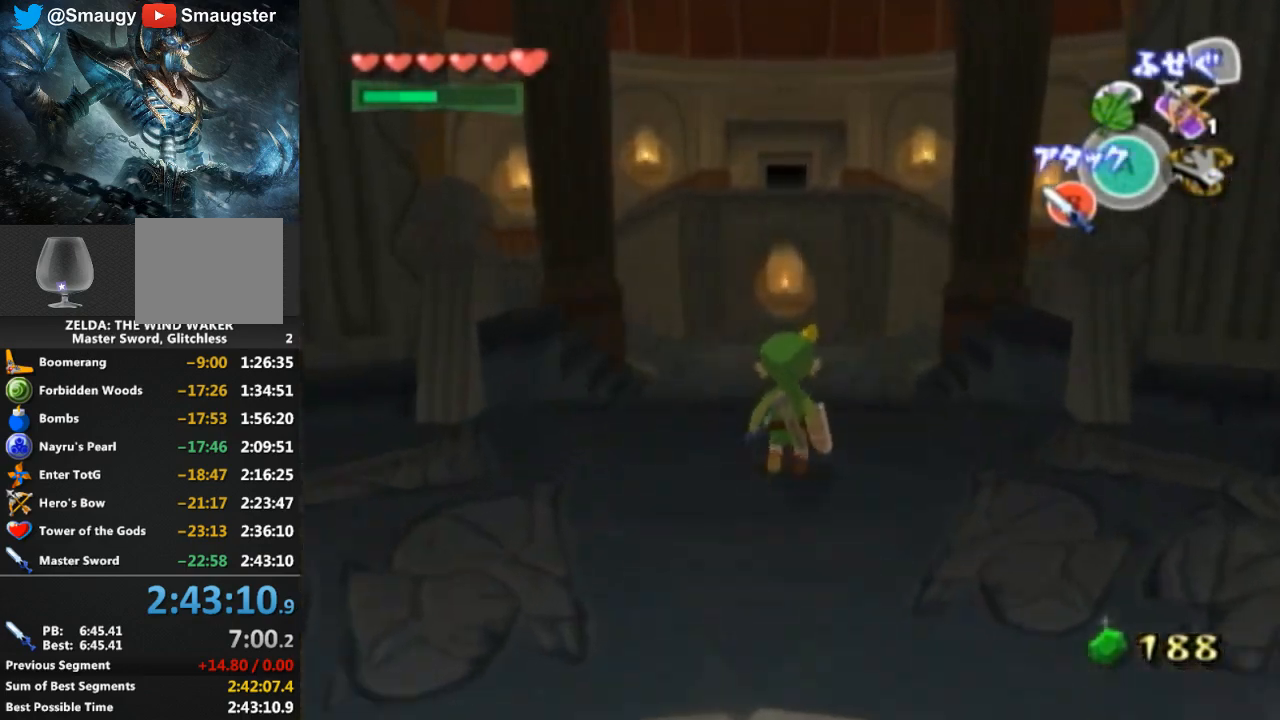
{"buttons": ["Y", "L1"], "left_stick": "down", "right_stick": "center", "events": [[267, "L1", "down"], [400, "A", "down"], [400, "left_stick", "down"], [467, "A", "up"], [500, "Y", "down"]]}